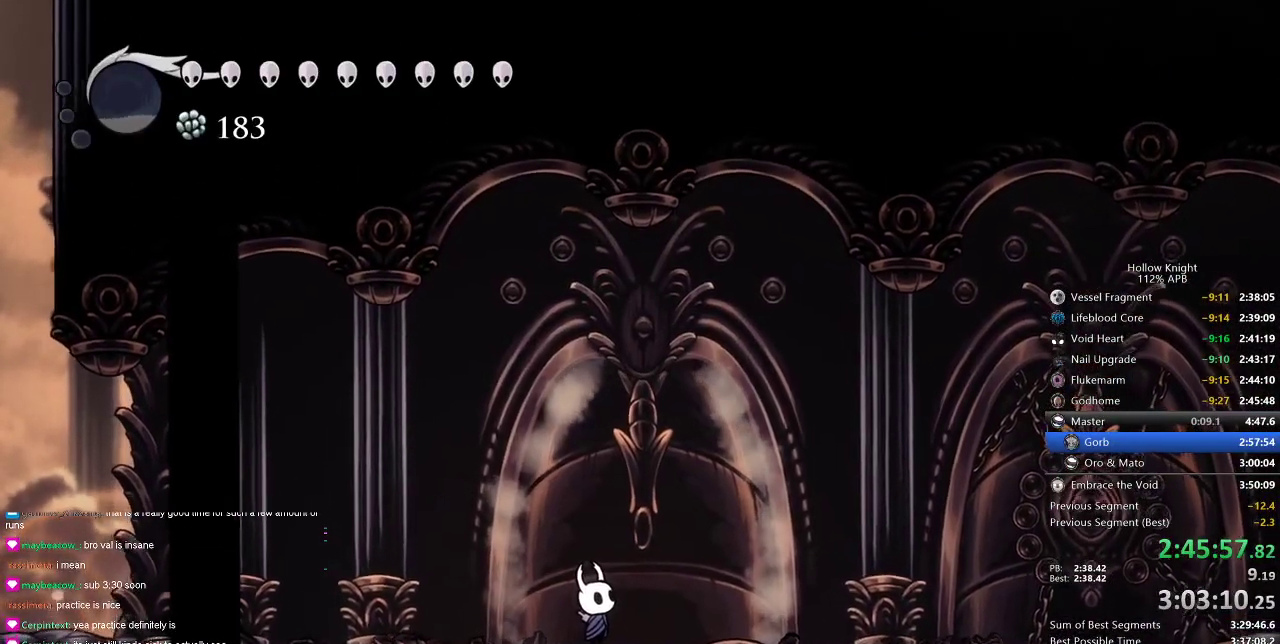
Gameplay with keyboard; each line is a JSON object with the keys held at the frame after it. "events" lists presses ("down") and releases ("up") of "cdash", "dash", "dnail", "down", "heal", "inv", "jump", "left", "nail", "right", "spell" and "up" between this image and that frame as [ms after this image, input, new state], when the widget could be followed in between. No other keys are recorded. Mouse input is not recorded. Key names are as the overlay labels them; some are game actions (e.g. jump) rather than physical keys.
{"keys": [], "events": []}
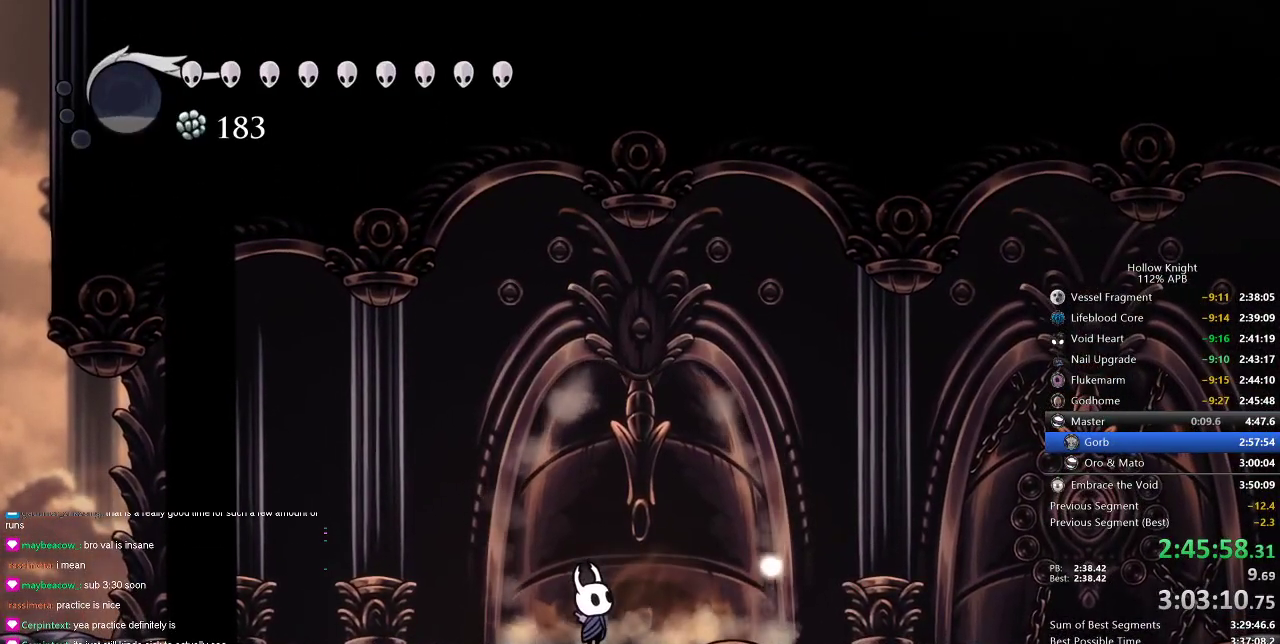
{"keys": [], "events": []}
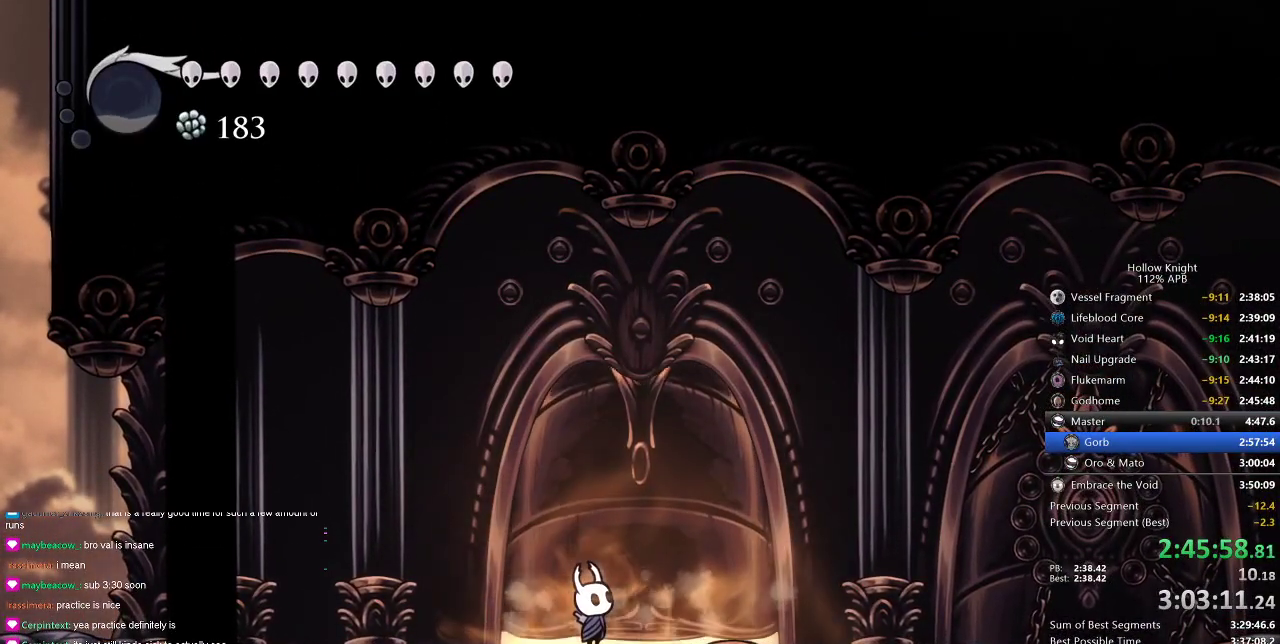
{"keys": ["heal", "jump"], "events": [[16, "heal", "down"], [16, "jump", "down"], [50, "heal", "up"], [116, "dnail", "down"], [183, "heal", "down"], [183, "jump", "up"], [183, "nail", "down"], [216, "heal", "up"], [250, "dnail", "up"], [250, "jump", "down"], [250, "nail", "up"], [300, "heal", "down"], [383, "heal", "up"], [383, "jump", "up"], [383, "nail", "down"], [450, "nail", "up"], [483, "heal", "down"], [483, "jump", "down"]]}
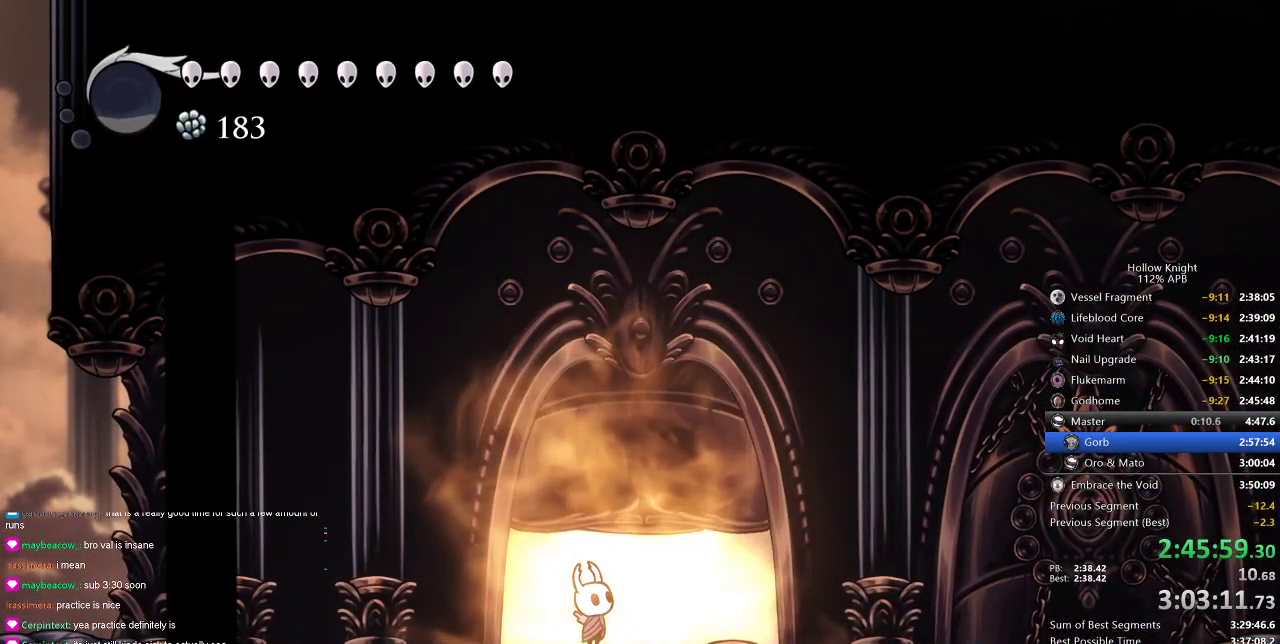
{"keys": ["nail"], "events": [[83, "jump", "up"], [83, "nail", "down"], [133, "heal", "up"], [183, "heal", "down"], [183, "jump", "down"], [183, "nail", "up"], [266, "heal", "up"], [266, "jump", "up"], [266, "nail", "down"], [366, "heal", "down"], [366, "nail", "up"], [400, "jump", "down"], [450, "heal", "up"], [450, "jump", "up"], [450, "nail", "down"]]}
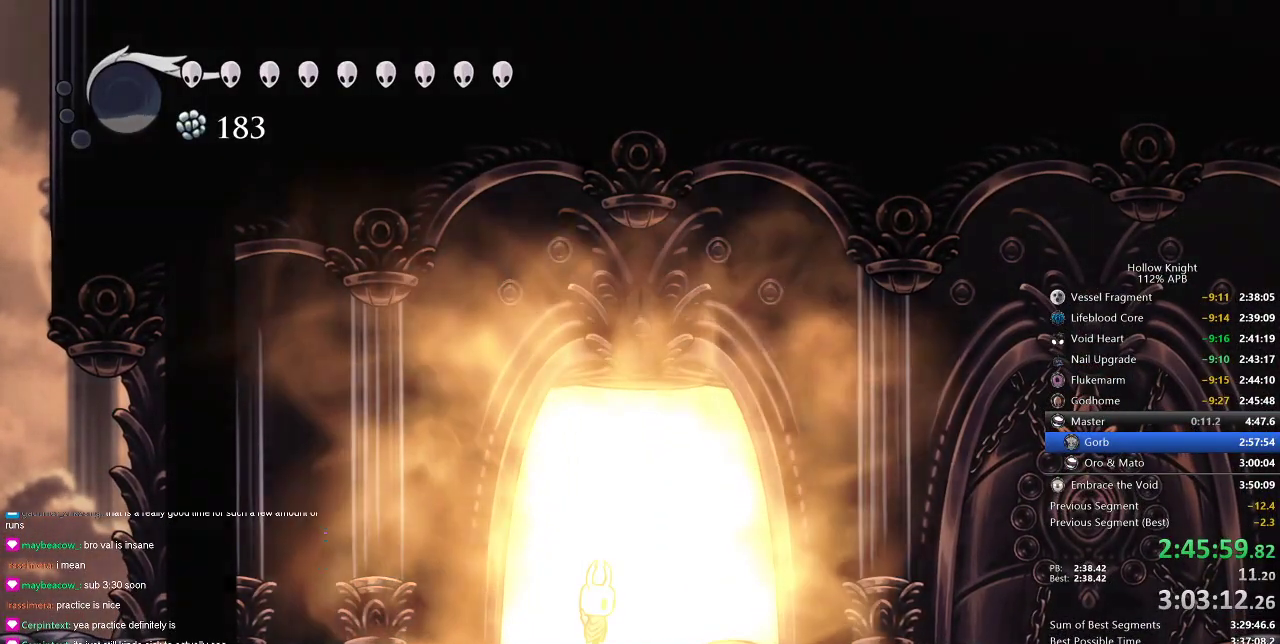
{"keys": ["jump"], "events": [[50, "heal", "down"], [50, "jump", "down"], [50, "nail", "up"], [133, "heal", "up"], [133, "jump", "up"], [133, "nail", "down"], [183, "heal", "down"], [250, "jump", "down"], [250, "nail", "up"], [283, "heal", "up"], [316, "jump", "up"], [316, "nail", "down"], [366, "heal", "down"], [416, "jump", "down"], [416, "nail", "up"], [466, "heal", "up"]]}
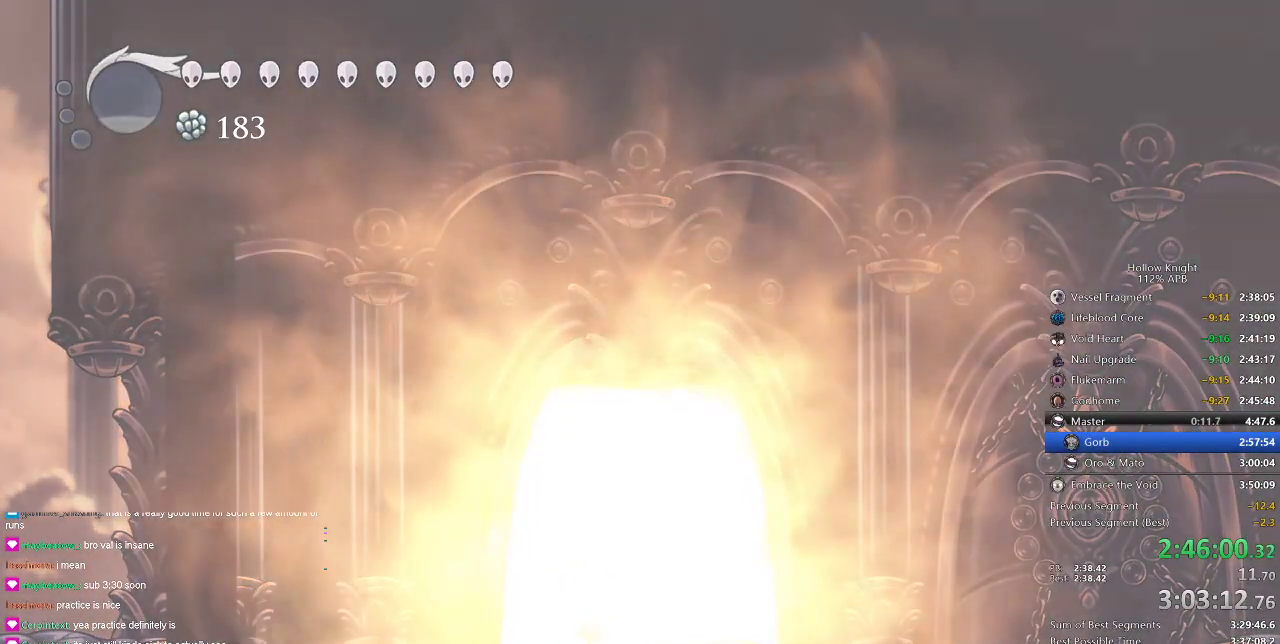
{"keys": ["down", "right"], "events": [[16, "heal", "down"], [16, "jump", "up"], [16, "nail", "down"], [116, "heal", "up"], [116, "jump", "down"], [116, "nail", "up"], [216, "dnail", "down"], [216, "heal", "down"], [216, "jump", "up"], [216, "nail", "down"], [300, "dnail", "up"], [300, "jump", "down"], [300, "nail", "up"], [383, "heal", "up"], [416, "jump", "up"], [500, "down", "down"], [500, "right", "down"]]}
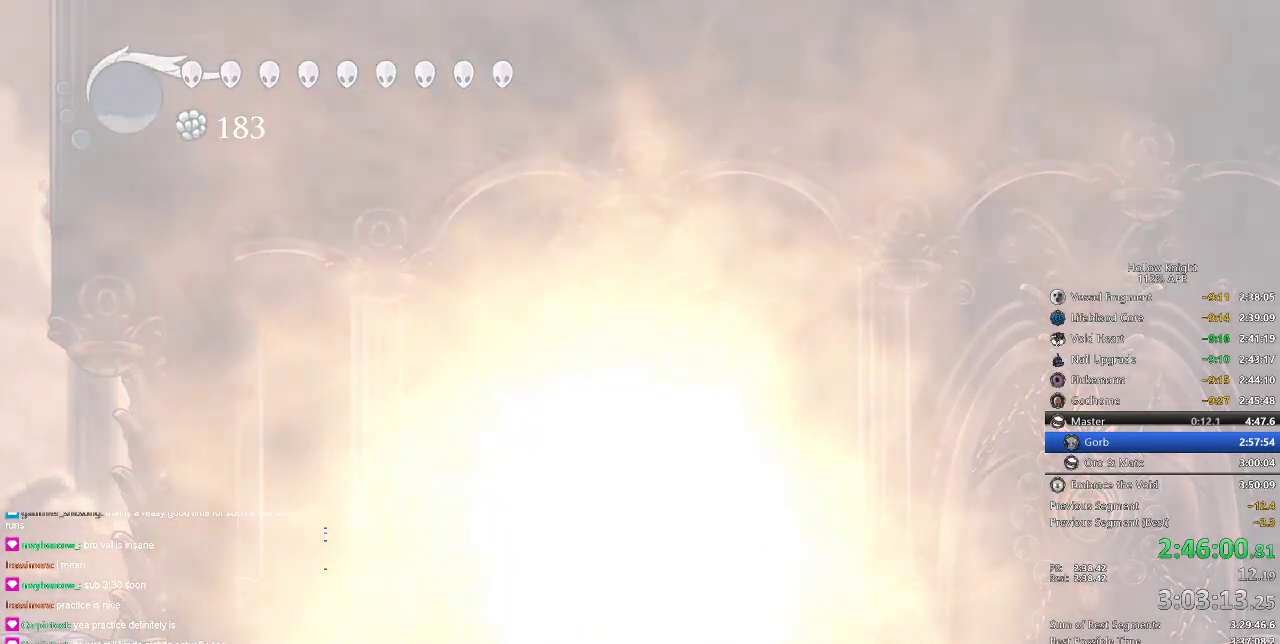
{"keys": ["down", "left"], "events": [[100, "down", "up"], [166, "right", "up"], [216, "down", "down"], [216, "left", "down"], [350, "down", "up"], [350, "left", "up"], [416, "right", "down"], [450, "down", "down"], [450, "left", "down"], [450, "right", "up"]]}
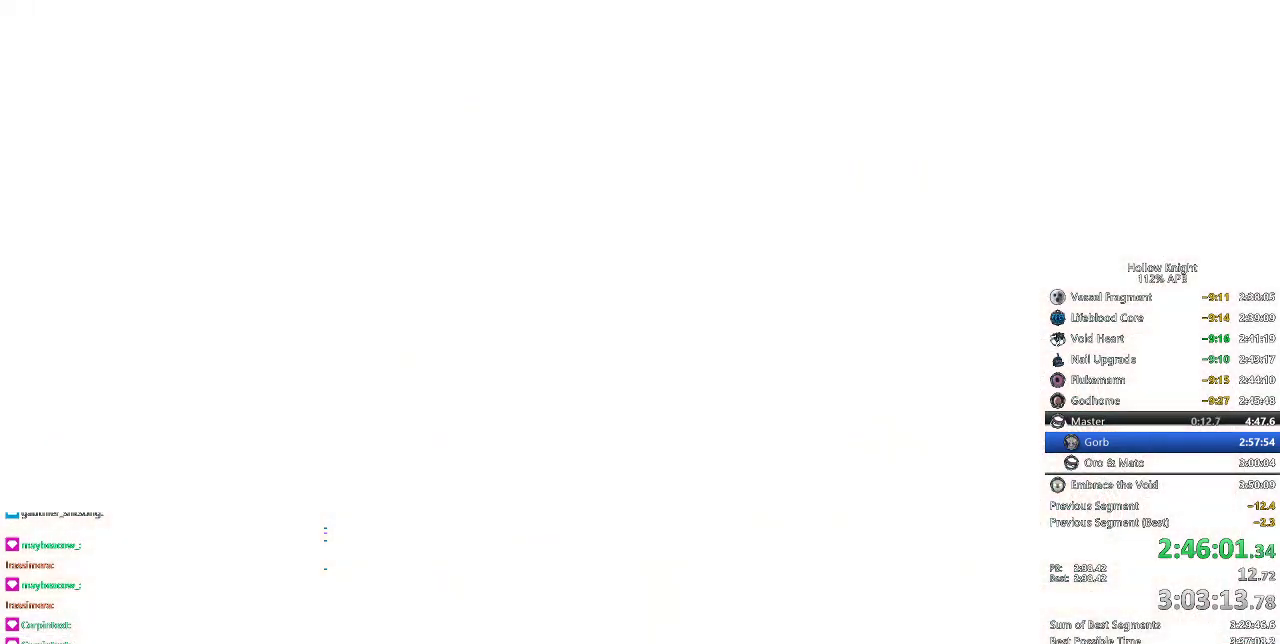
{"keys": ["down", "left"], "events": [[50, "down", "up"], [50, "left", "up"], [50, "right", "down"], [183, "down", "down"], [183, "left", "down"], [250, "right", "up"], [300, "down", "up"], [300, "left", "up"], [300, "right", "down"], [416, "down", "down"], [416, "left", "down"], [416, "right", "up"]]}
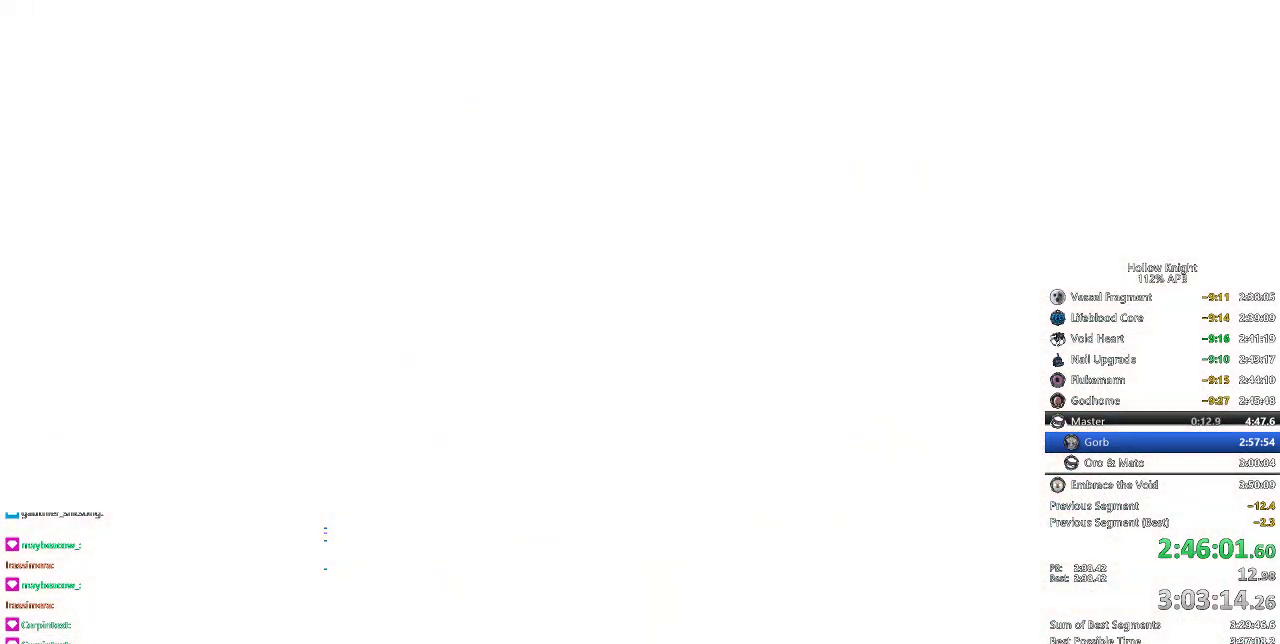
{"keys": [], "events": [[33, "down", "up"], [33, "left", "up"], [33, "right", "down"], [183, "right", "up"]]}
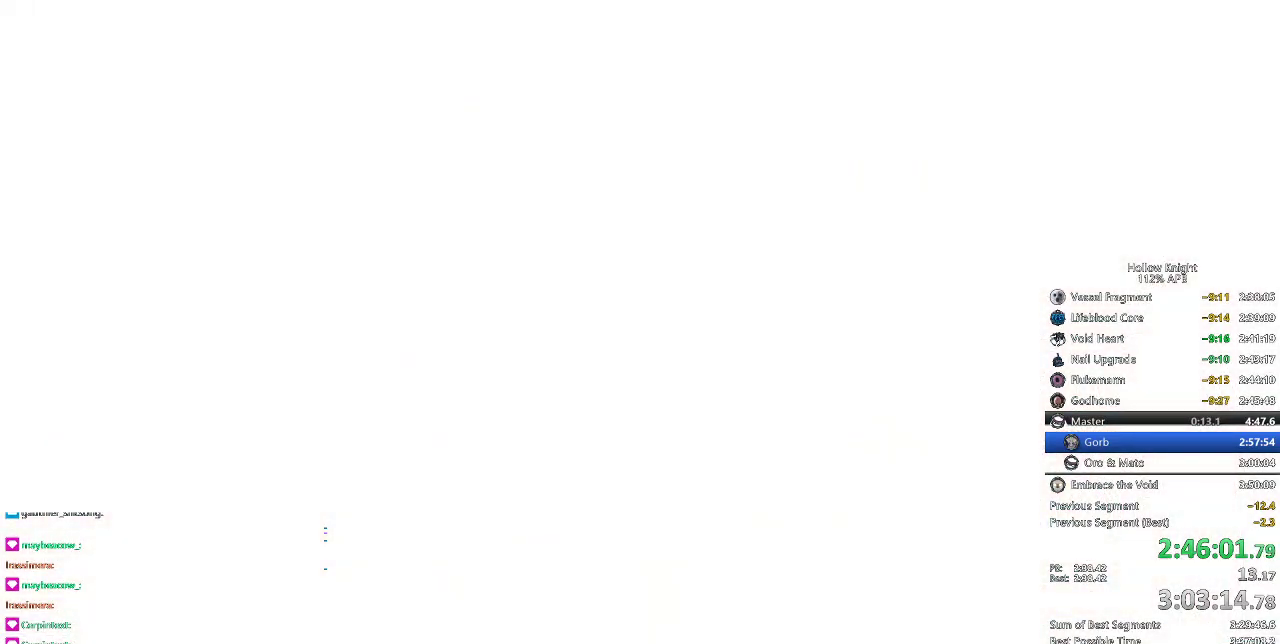
{"keys": [], "events": []}
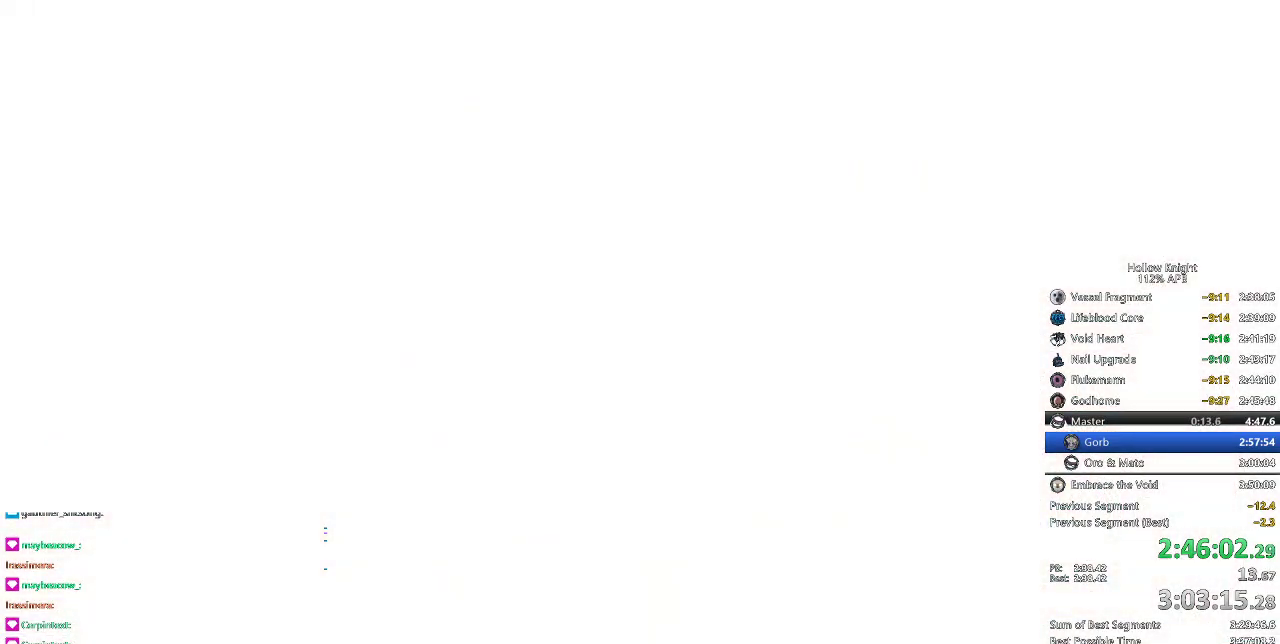
{"keys": ["right"], "events": [[266, "right", "down"], [366, "right", "up"], [466, "right", "down"]]}
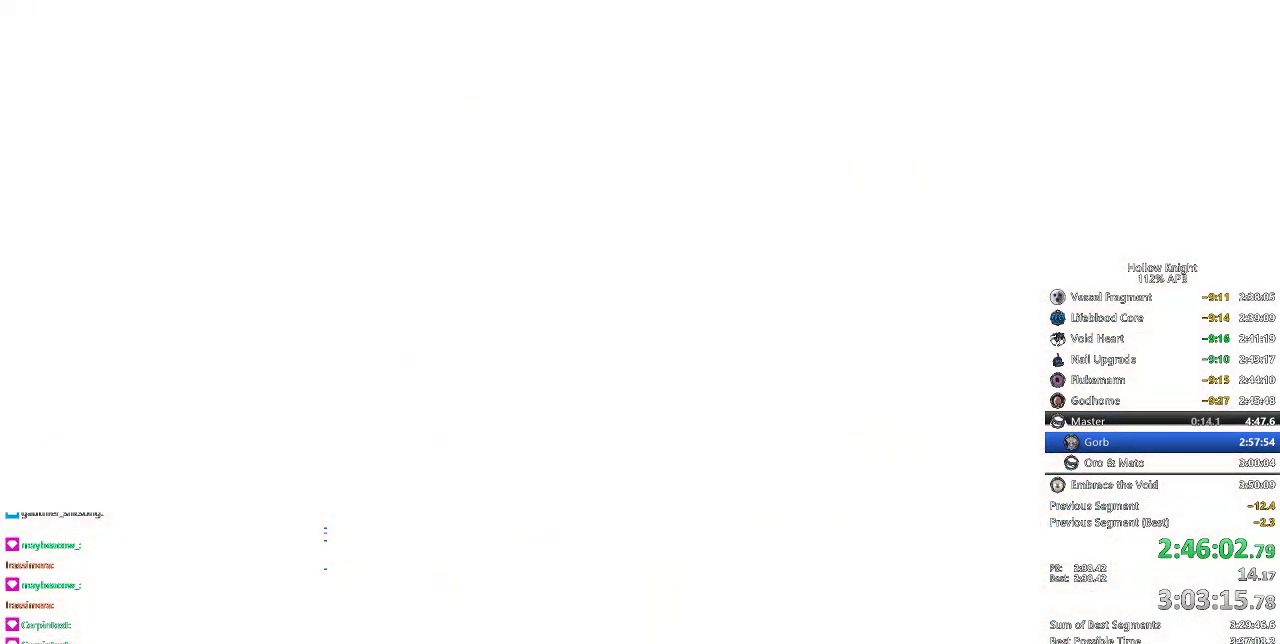
{"keys": ["heal", "jump"], "events": [[50, "right", "up"], [150, "left", "down"], [200, "jump", "down"], [283, "dnail", "down"], [283, "left", "up"], [333, "heal", "down"], [383, "dnail", "up"], [383, "nail", "down"], [433, "heal", "up"], [433, "jump", "up"], [466, "heal", "down"], [466, "jump", "down"], [466, "nail", "up"]]}
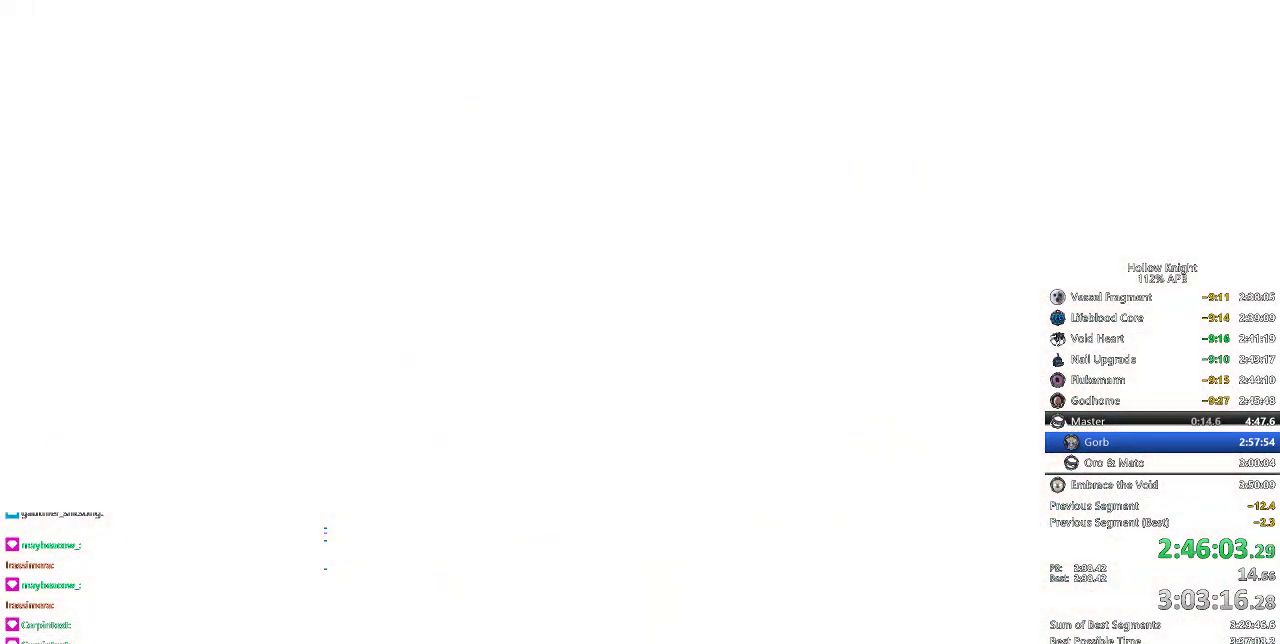
{"keys": ["heal", "nail"], "events": [[66, "heal", "up"], [66, "jump", "up"], [166, "dnail", "down"], [166, "heal", "down"], [166, "nail", "down"], [200, "dnail", "up"], [200, "heal", "up"], [200, "nail", "up"], [300, "dnail", "down"], [300, "heal", "down"], [300, "jump", "down"], [350, "heal", "up"], [350, "jump", "up"], [350, "nail", "down"], [400, "dnail", "up"], [400, "jump", "down"], [400, "nail", "up"], [450, "heal", "down"], [483, "jump", "up"], [483, "nail", "down"]]}
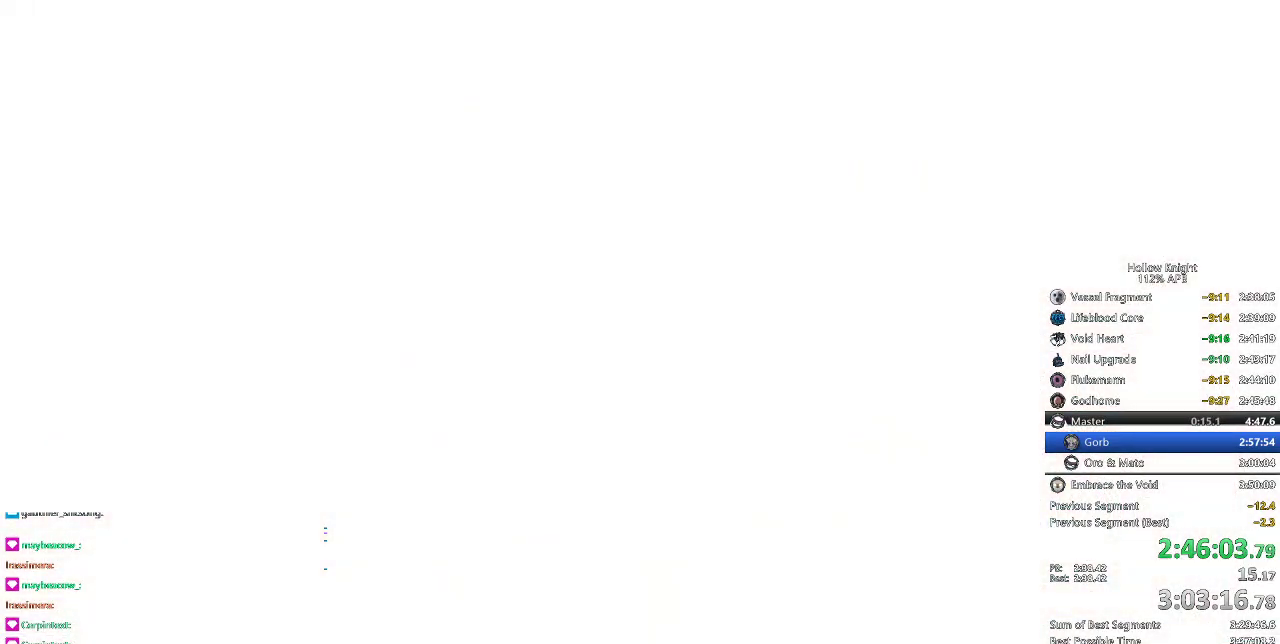
{"keys": ["jump"], "events": [[33, "heal", "up"], [83, "heal", "down"], [83, "jump", "down"], [83, "nail", "up"], [183, "heal", "up"], [183, "jump", "up"], [183, "nail", "down"], [266, "heal", "down"], [316, "heal", "up"], [316, "jump", "down"], [316, "nail", "up"], [366, "dnail", "down"], [366, "jump", "up"], [366, "nail", "down"], [416, "heal", "down"], [500, "dnail", "up"], [500, "heal", "up"], [500, "jump", "down"], [500, "nail", "up"]]}
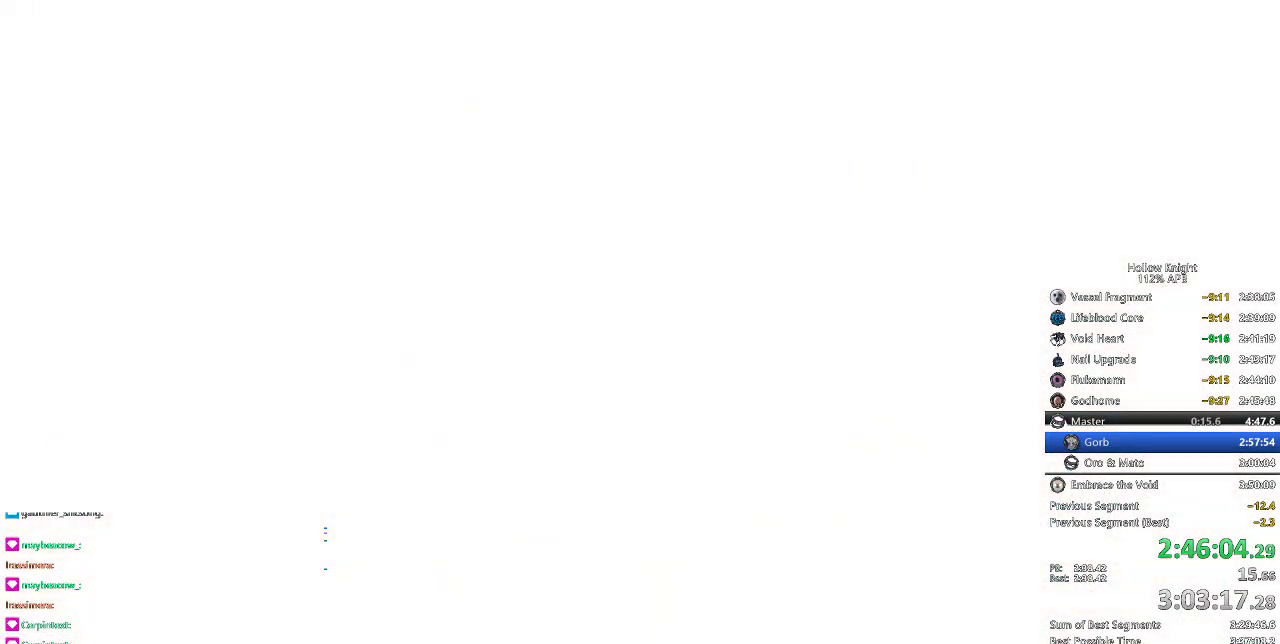
{"keys": ["heal", "nail"], "events": [[50, "dnail", "down"], [50, "heal", "down"], [100, "jump", "up"], [100, "nail", "down"], [150, "heal", "up"], [200, "dnail", "up"], [200, "jump", "down"], [200, "nail", "up"], [233, "dnail", "down"], [233, "heal", "down"], [233, "jump", "up"], [283, "heal", "up"], [333, "dnail", "up"], [333, "heal", "down"], [383, "jump", "down"], [433, "dnail", "down"], [433, "heal", "up"], [433, "jump", "up"], [433, "nail", "down"], [483, "dnail", "up"], [483, "heal", "down"]]}
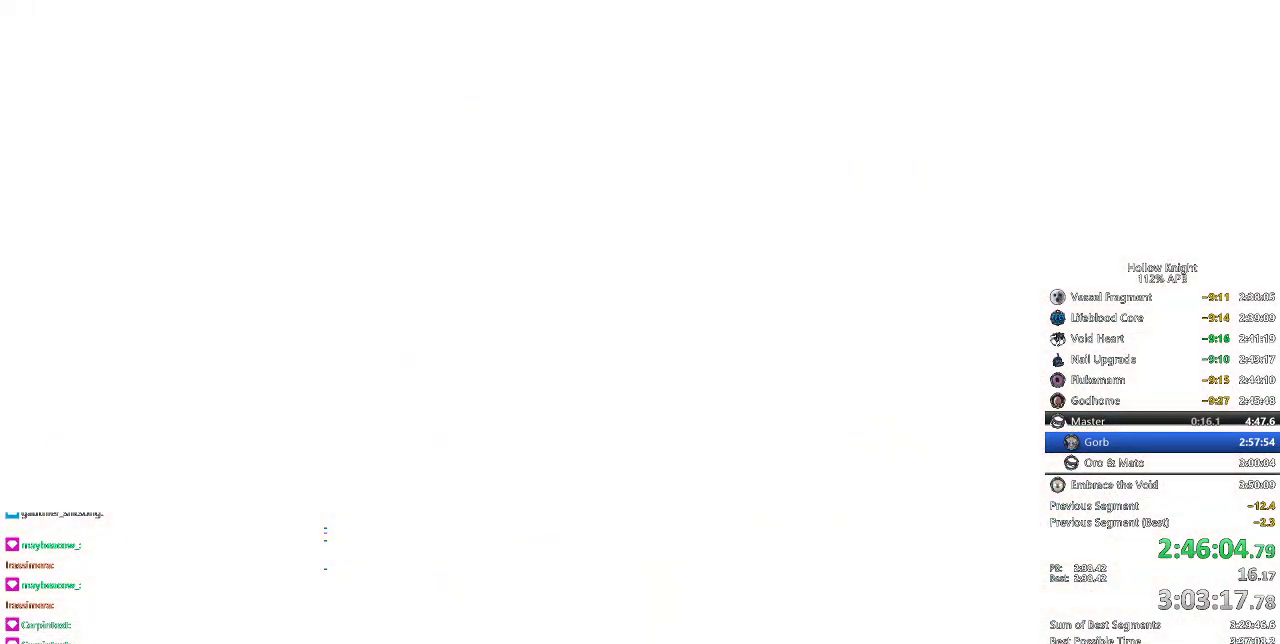
{"keys": ["nail"], "events": [[16, "nail", "up"], [66, "heal", "up"], [66, "jump", "down"], [116, "heal", "down"], [116, "jump", "up"], [116, "nail", "down"], [166, "heal", "up"], [200, "jump", "down"], [200, "nail", "up"], [250, "dnail", "down"], [250, "heal", "down"], [250, "nail", "down"], [300, "dnail", "up"], [300, "jump", "up"], [350, "heal", "up"], [350, "jump", "down"], [350, "nail", "up"], [400, "dnail", "down"], [450, "dnail", "up"], [450, "jump", "up"], [450, "nail", "down"]]}
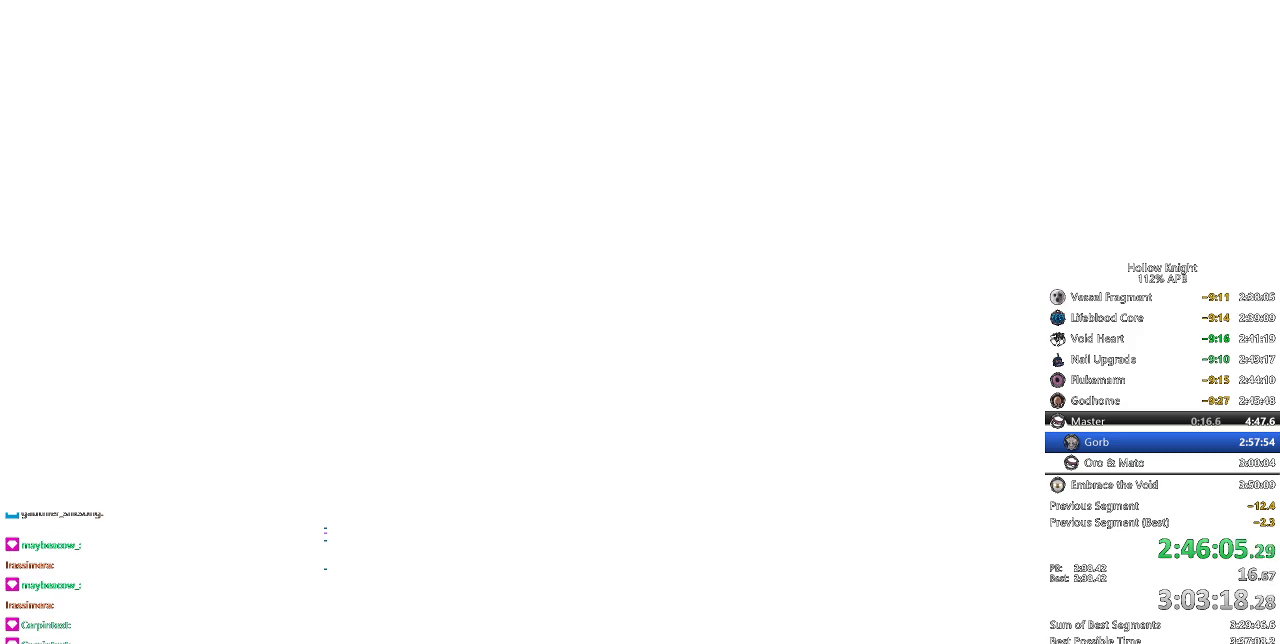
{"keys": ["nail"], "events": [[33, "jump", "down"], [33, "nail", "up"], [83, "jump", "up"], [133, "jump", "down"], [233, "jump", "up"], [266, "dnail", "down"], [266, "nail", "down"], [316, "dnail", "up"], [316, "nail", "up"], [366, "jump", "down"], [416, "jump", "up"], [500, "nail", "down"]]}
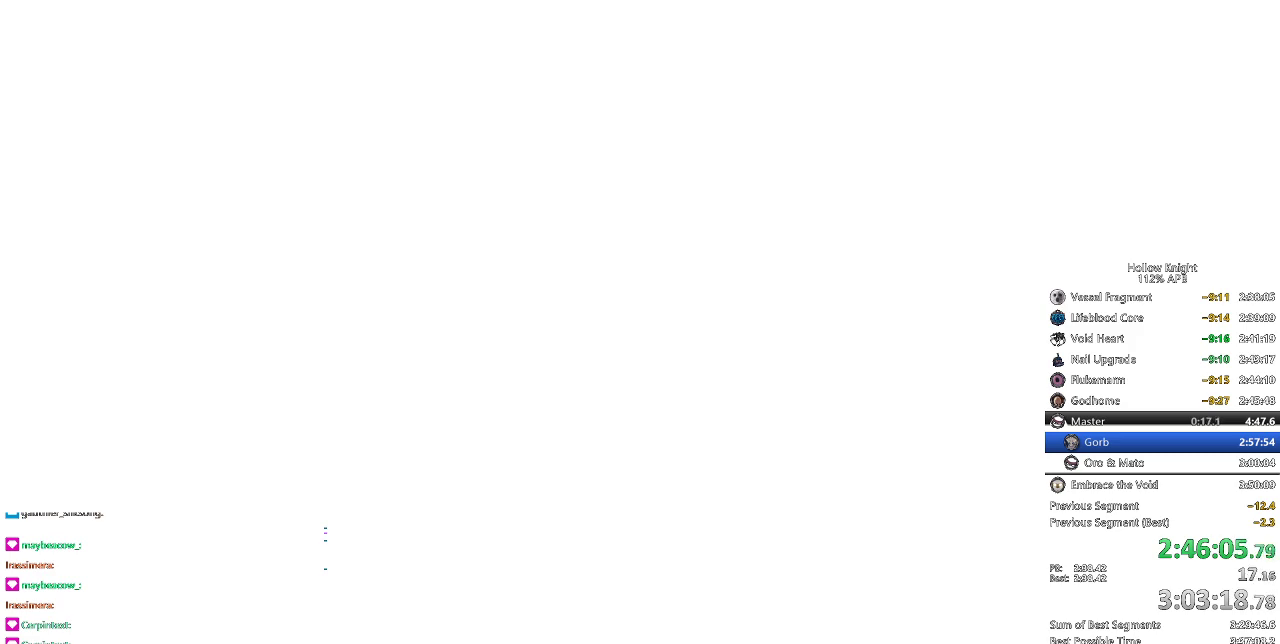
{"keys": ["jump"], "events": [[50, "jump", "down"], [50, "nail", "up"], [200, "jump", "up"], [200, "nail", "down"], [233, "nail", "up"], [283, "jump", "down"], [333, "jump", "up"], [383, "nail", "down"], [416, "nail", "up"], [466, "jump", "down"]]}
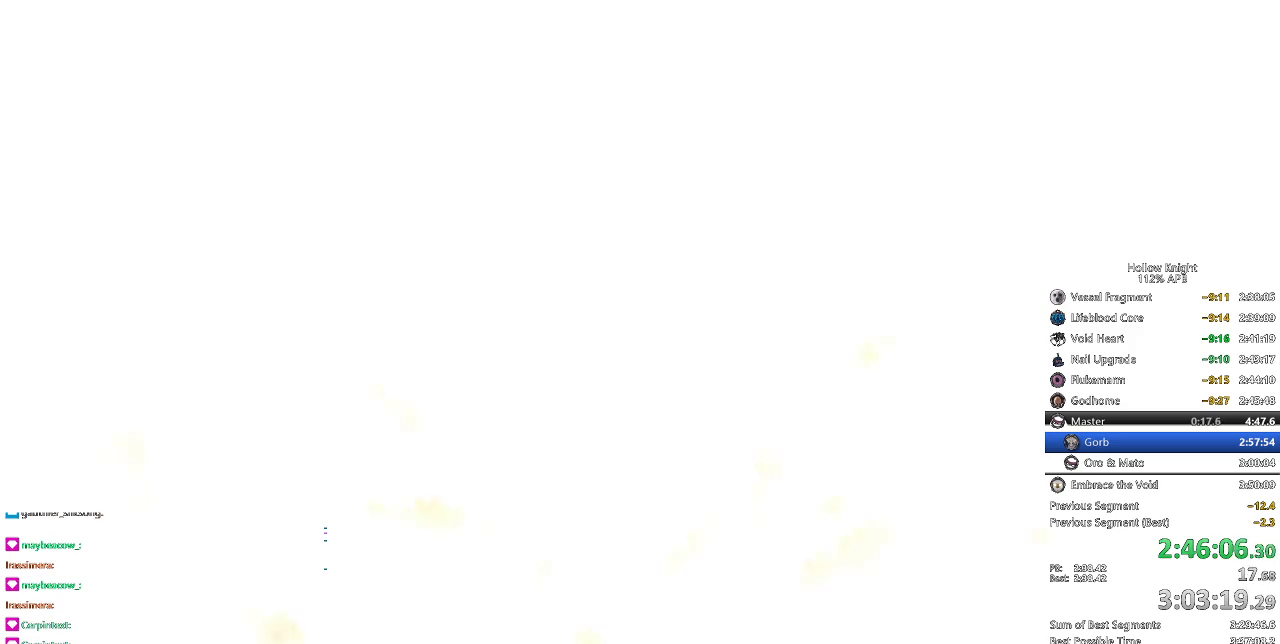
{"keys": ["dnail", "nail"], "events": [[66, "jump", "up"], [66, "nail", "down"], [166, "jump", "down"], [166, "nail", "up"], [250, "jump", "up"], [300, "nail", "down"], [350, "jump", "down"], [350, "nail", "up"], [400, "heal", "down"], [483, "dnail", "down"], [483, "heal", "up"], [483, "jump", "up"], [483, "nail", "down"]]}
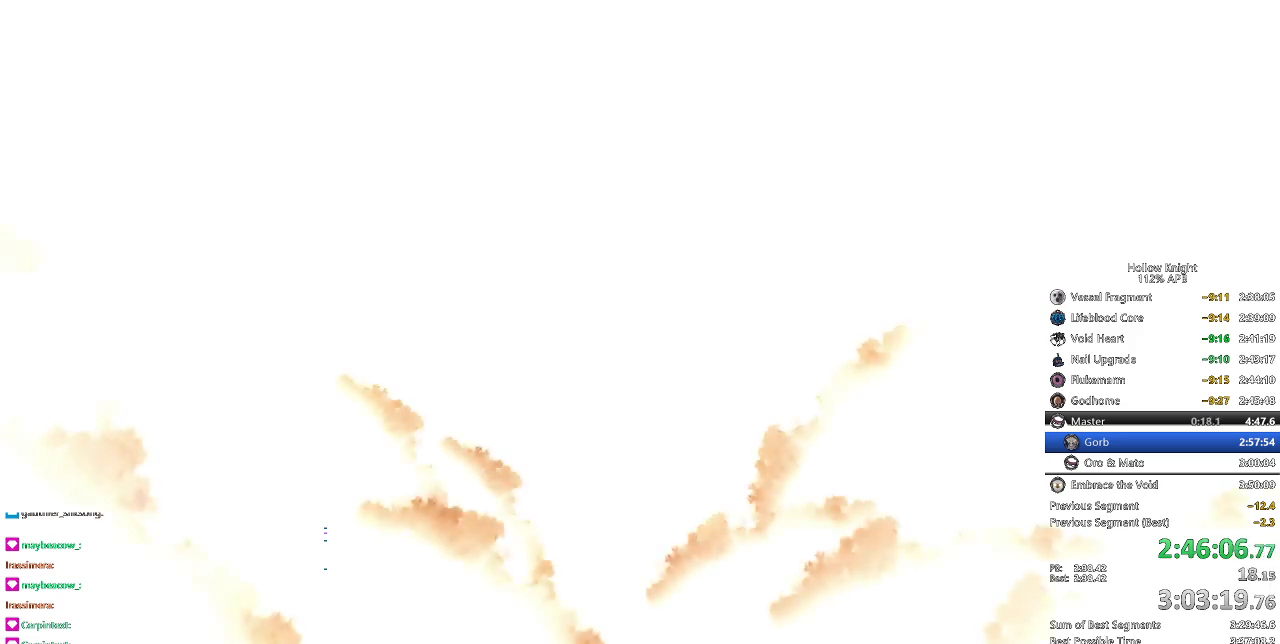
{"keys": ["nail", "right"], "events": [[33, "dnail", "up"], [33, "jump", "down"], [33, "nail", "up"], [83, "right", "down"], [166, "jump", "up"], [166, "nail", "down"], [216, "jump", "down"], [216, "nail", "up"], [216, "right", "up"], [316, "jump", "up"], [316, "nail", "down"], [316, "right", "down"], [450, "jump", "down"], [450, "nail", "up"], [450, "right", "up"], [500, "jump", "up"], [500, "nail", "down"], [500, "right", "down"]]}
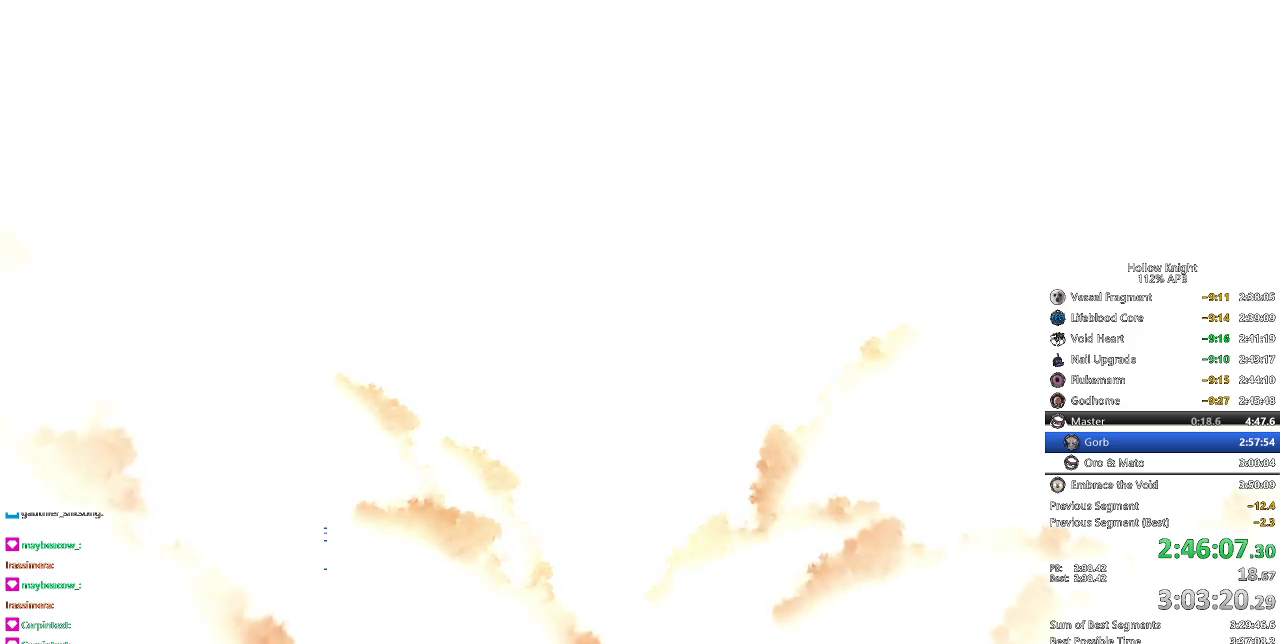
{"keys": ["nail"], "events": [[100, "jump", "down"], [100, "nail", "up"], [100, "right", "up"], [183, "jump", "up"], [183, "nail", "down"], [183, "right", "down"], [283, "right", "up"], [333, "jump", "down"], [333, "nail", "up"], [366, "jump", "up"], [366, "right", "down"], [416, "nail", "down"], [466, "right", "up"]]}
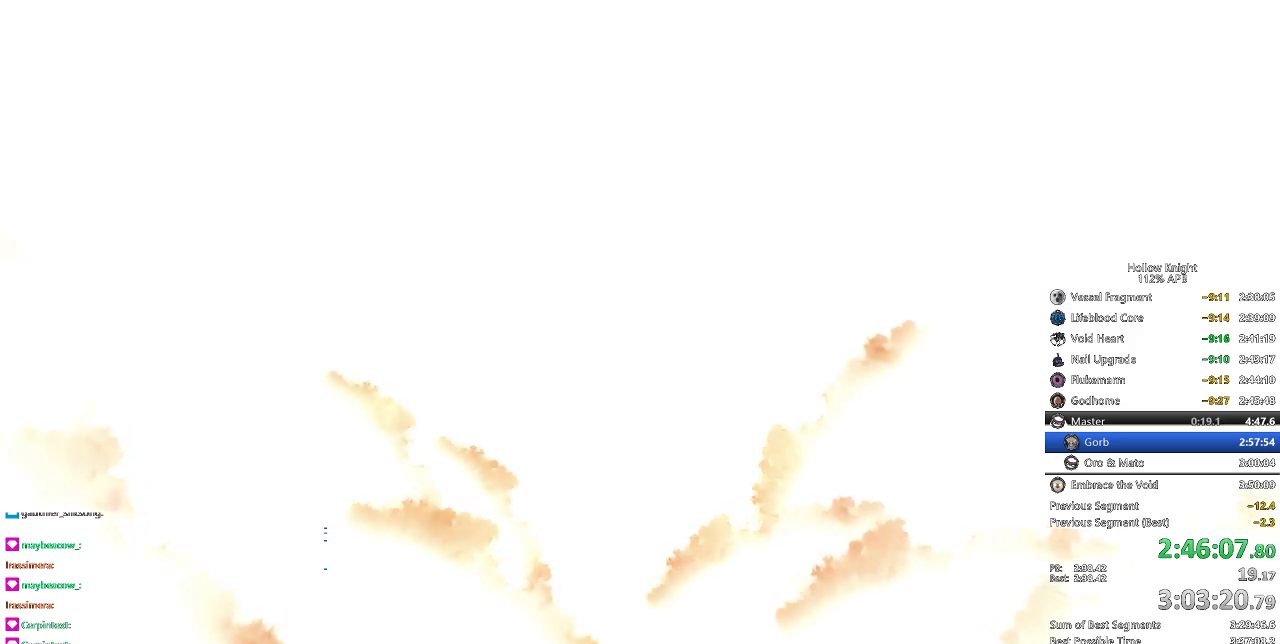
{"keys": ["nail", "right"], "events": [[16, "jump", "down"], [16, "nail", "up"], [66, "right", "down"], [116, "jump", "up"], [116, "nail", "down"], [166, "nail", "up"], [166, "right", "up"], [200, "jump", "down"], [200, "right", "down"], [250, "dnail", "down"], [250, "jump", "up"], [250, "nail", "down"], [300, "dnail", "up"], [300, "nail", "up"], [300, "right", "up"], [350, "jump", "down"], [383, "dnail", "down"], [383, "jump", "up"], [383, "nail", "down"], [383, "right", "down"], [433, "dnail", "up"], [433, "jump", "down"], [433, "nail", "up"], [433, "right", "up"], [483, "jump", "up"], [483, "nail", "down"], [483, "right", "down"]]}
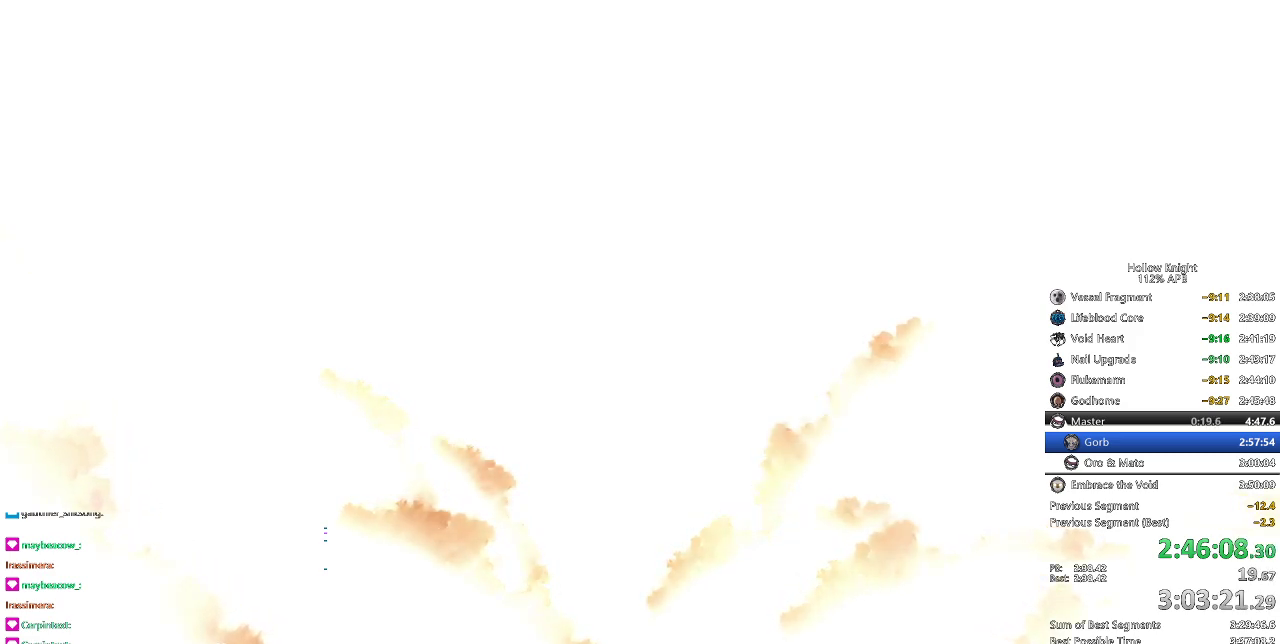
{"keys": ["heal", "jump"], "events": [[33, "jump", "down"], [33, "nail", "up"], [133, "dnail", "down"], [133, "nail", "down"], [133, "right", "up"], [183, "heal", "down"], [183, "nail", "up"], [316, "dnail", "up"], [316, "heal", "up"], [316, "jump", "up"], [366, "heal", "down"], [366, "jump", "down"], [416, "jump", "up"], [450, "heal", "up"], [500, "heal", "down"], [500, "jump", "down"]]}
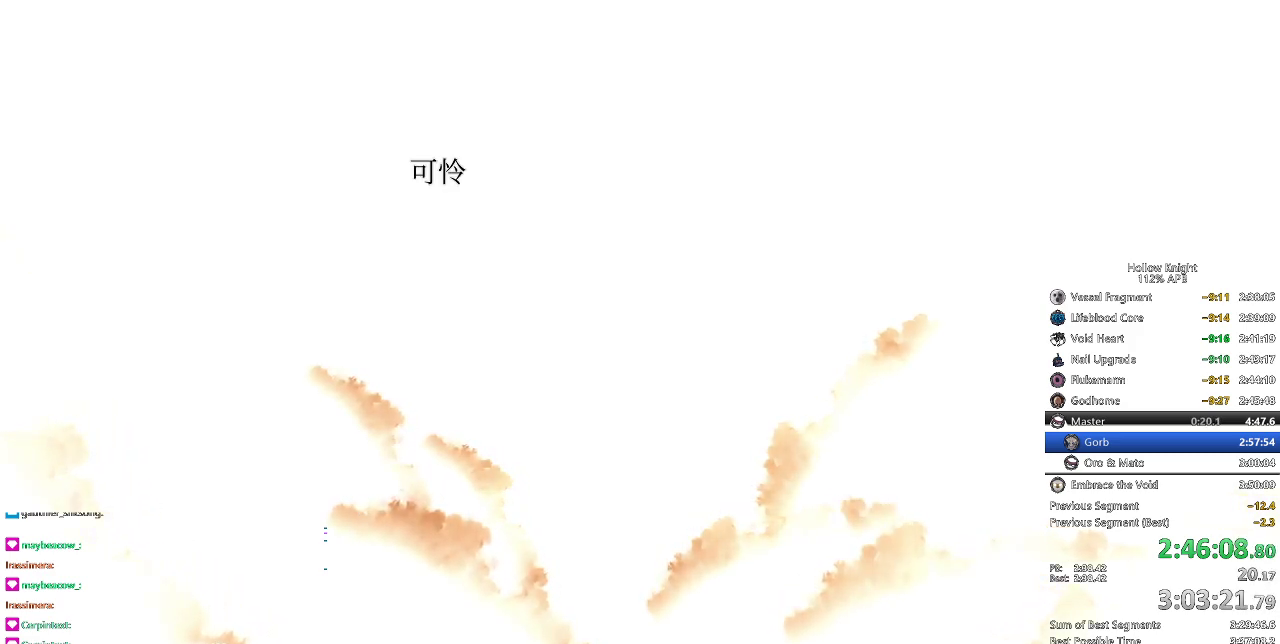
{"keys": ["heal"], "events": [[50, "jump", "up"], [50, "nail", "down"], [100, "heal", "up"], [100, "nail", "up"], [150, "heal", "down"], [150, "jump", "down"], [233, "heal", "up"], [233, "jump", "up"], [283, "dnail", "down"], [283, "nail", "down"], [333, "dnail", "up"], [333, "jump", "down"], [333, "nail", "up"], [416, "jump", "up"], [416, "nail", "down"], [466, "heal", "down"], [466, "nail", "up"]]}
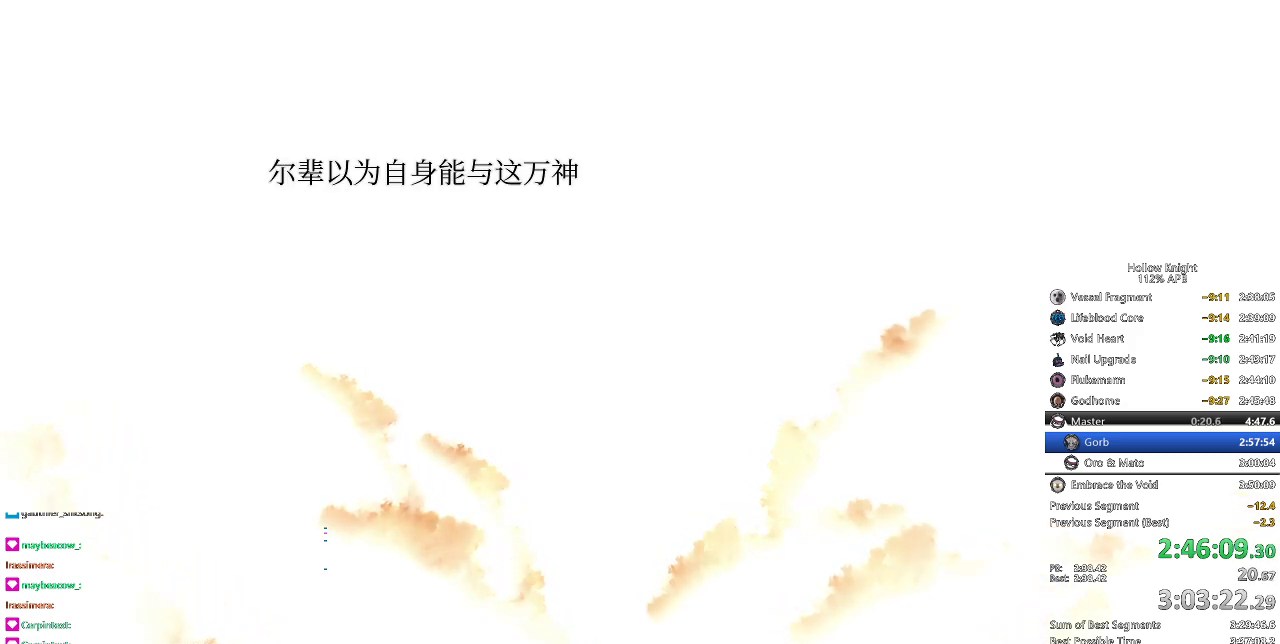
{"keys": ["heal"], "events": [[16, "heal", "up"], [16, "jump", "down"], [116, "dnail", "down"], [116, "heal", "down"], [116, "nail", "down"], [166, "dnail", "up"], [166, "heal", "up"], [166, "jump", "up"], [166, "nail", "up"], [250, "heal", "down"], [250, "jump", "down"], [250, "nail", "down"], [300, "dnail", "down"], [300, "heal", "up"], [300, "jump", "up"], [300, "nail", "up"], [350, "heal", "down"], [350, "jump", "down"], [400, "heal", "up"], [400, "jump", "up"], [450, "dnail", "up"], [450, "heal", "down"], [450, "jump", "down"], [483, "jump", "up"]]}
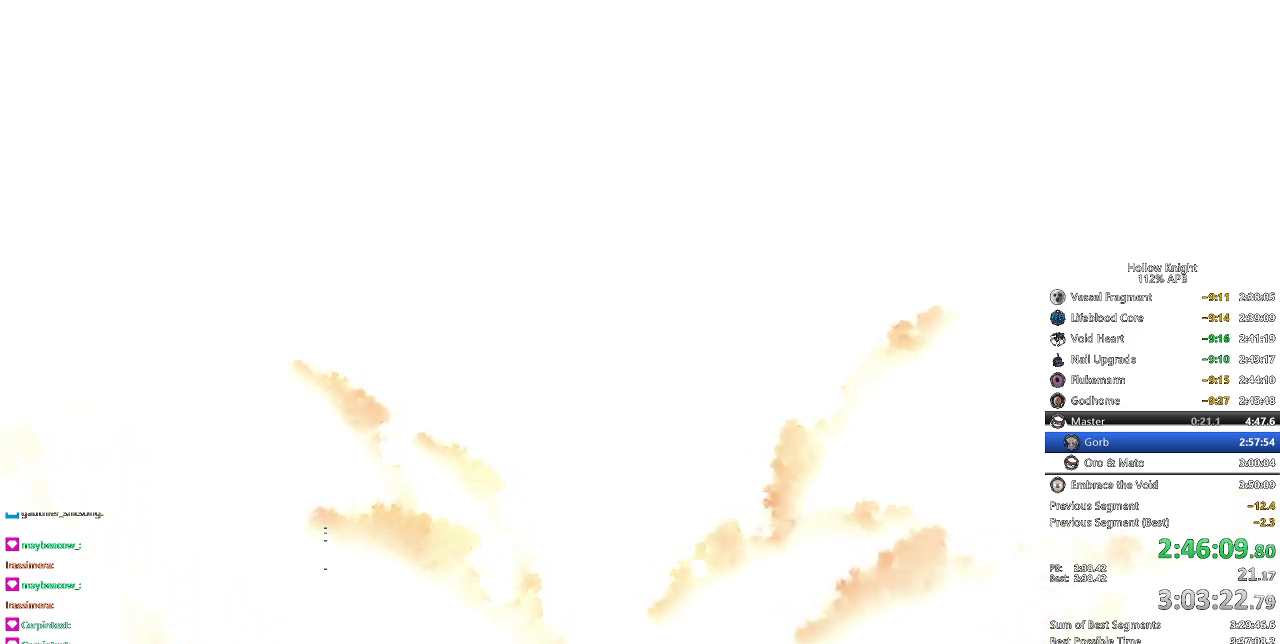
{"keys": [], "events": [[33, "dnail", "down"], [33, "heal", "up"], [33, "jump", "down"], [83, "dnail", "up"], [83, "heal", "down"], [133, "jump", "up"], [183, "heal", "up"]]}
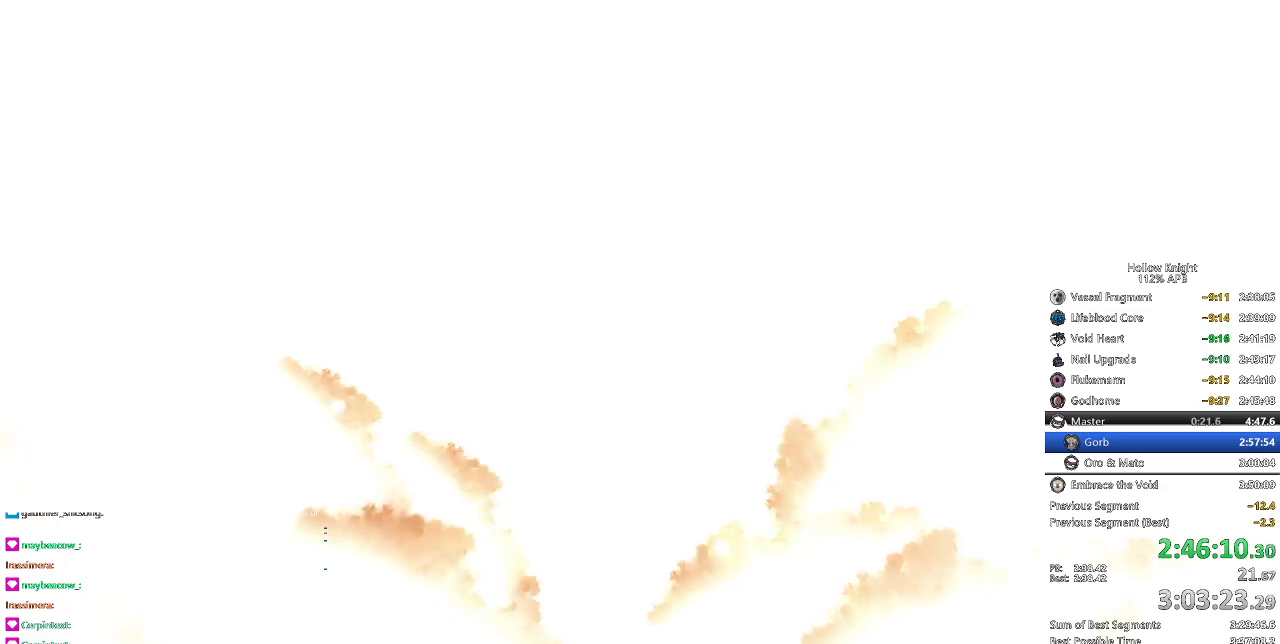
{"keys": [], "events": []}
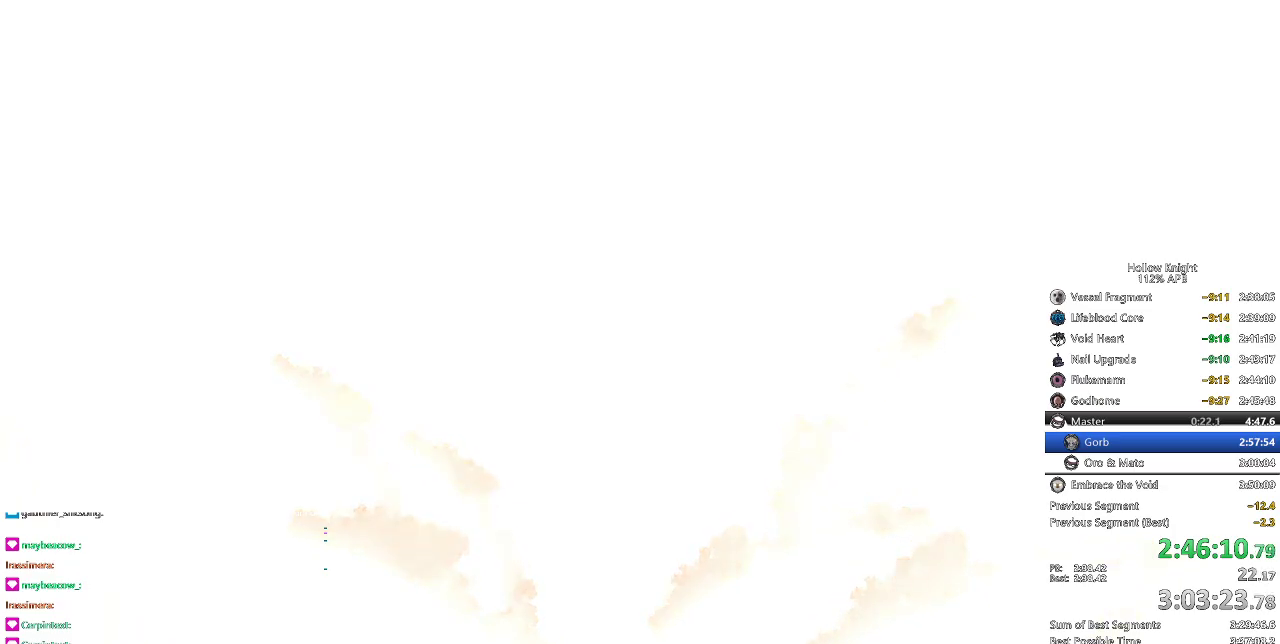
{"keys": [], "events": []}
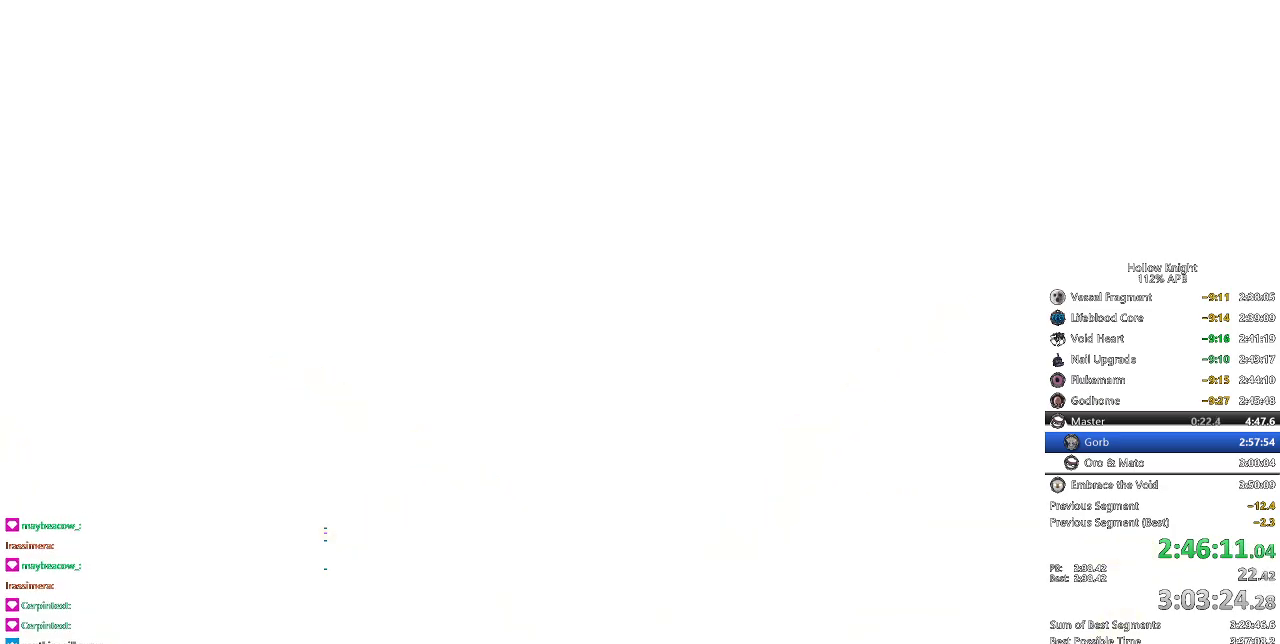
{"keys": ["right"], "events": [[50, "nail", "down"], [50, "right", "down"], [166, "nail", "up"], [166, "right", "up"], [200, "jump", "down"], [200, "right", "down"], [233, "jump", "up"], [350, "left", "down"], [350, "right", "up"], [416, "down", "down"], [450, "left", "up"], [450, "right", "down"], [483, "down", "up"]]}
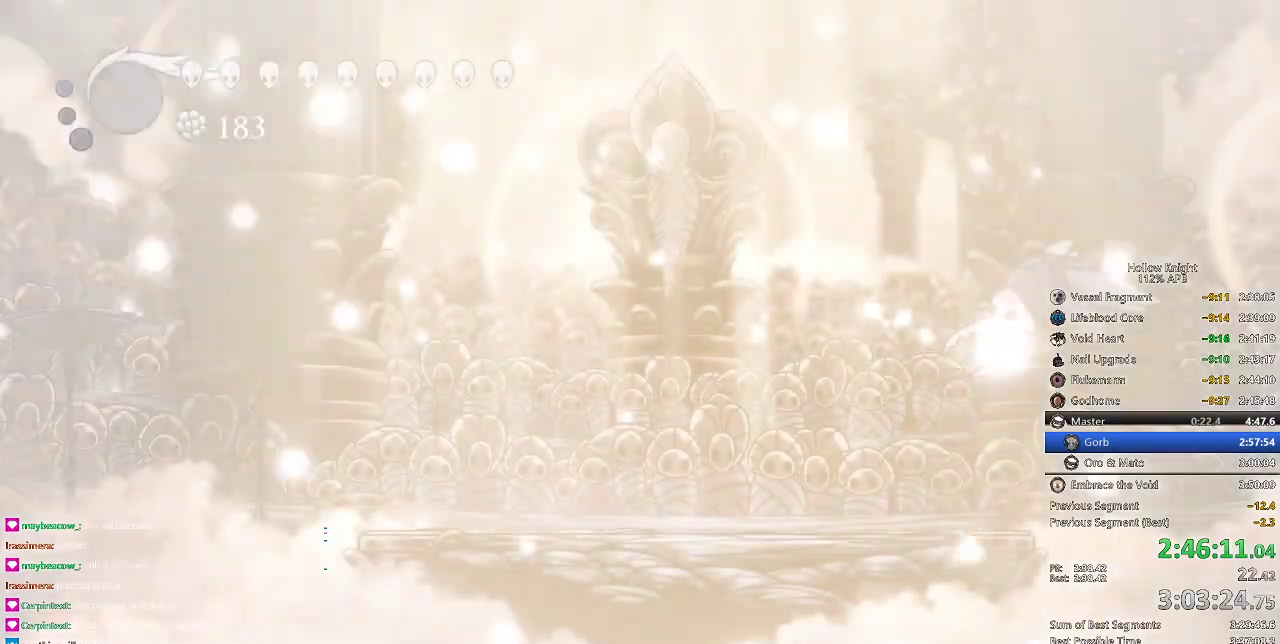
{"keys": ["right"], "events": [[16, "right", "up"], [83, "down", "down"], [83, "left", "down"], [150, "down", "up"], [150, "left", "up"], [150, "right", "down"], [216, "right", "up"], [316, "right", "down"], [416, "right", "up"], [450, "right", "down"]]}
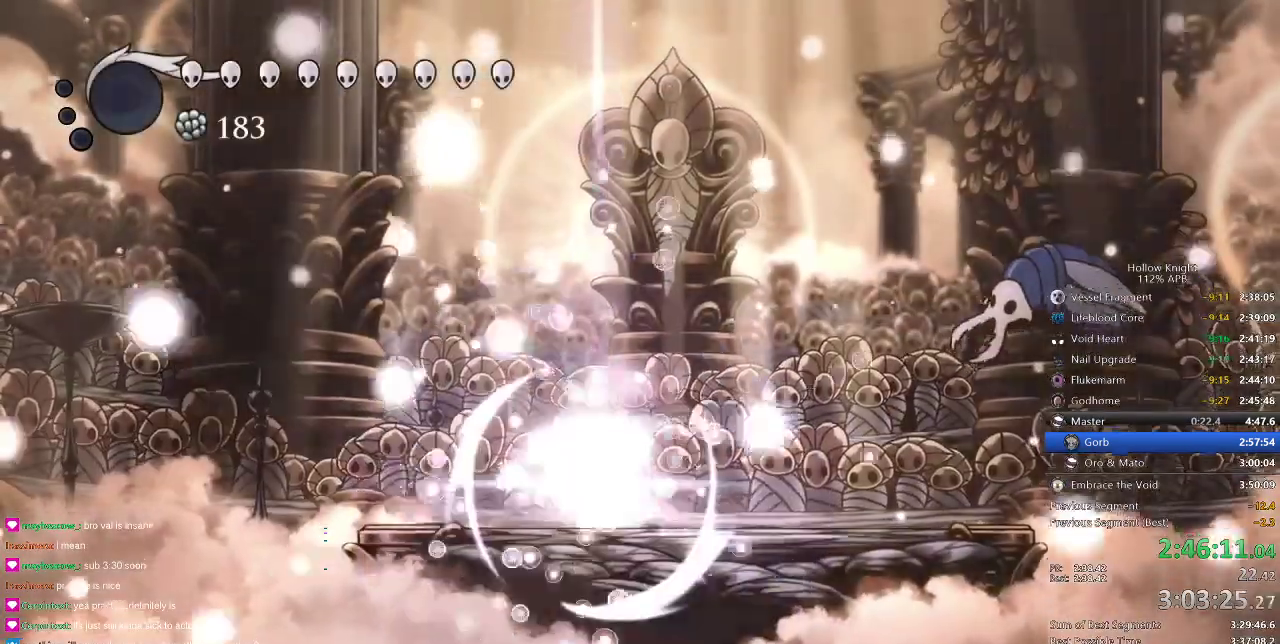
{"keys": ["right"], "events": [[50, "right", "up"], [133, "right", "down"], [233, "right", "up"], [333, "right", "down"], [433, "right", "up"], [483, "right", "down"]]}